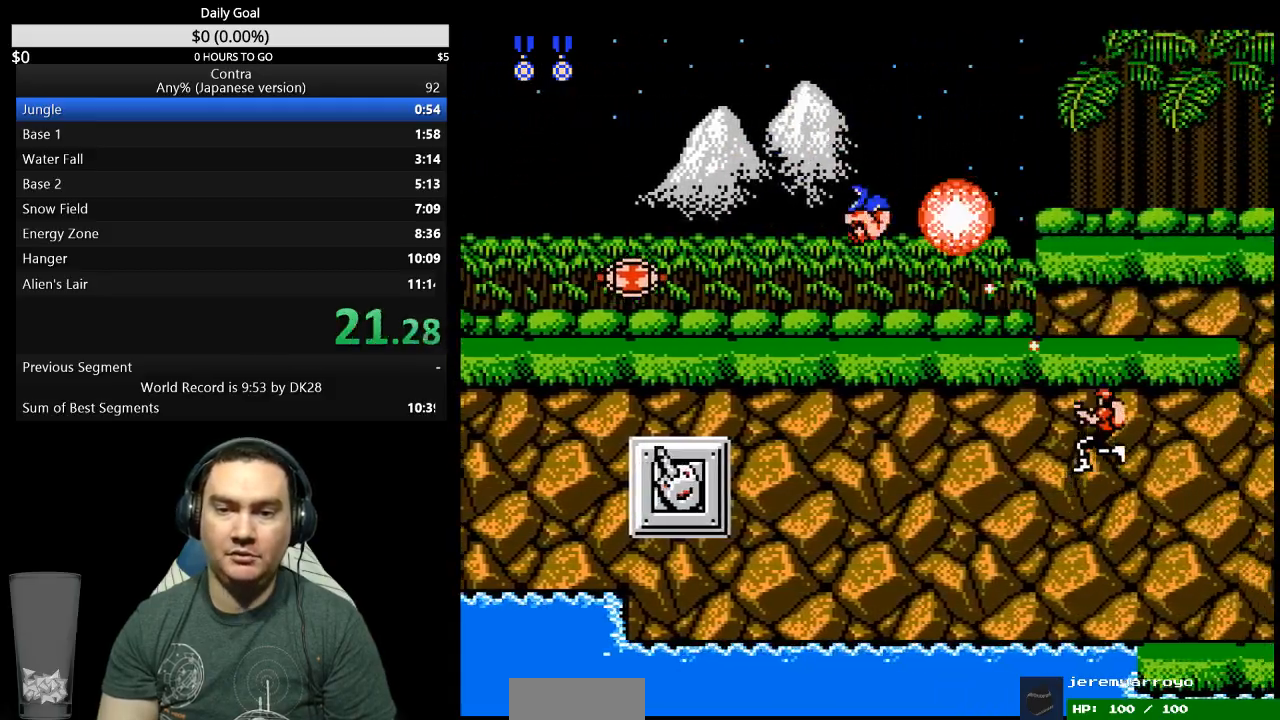
Gameplay with a controller (Nintendo layout); each line is a JSON object with the inputs held at the frame after it. "events" lists button and stick changes between this image and that frame as [ms after this image, input, new state], when the widget could be followed in between. Not read: L3 R3 START.
{"buttons": ["DPAD_RIGHT"], "events": [[333, "A", "down"], [400, "A", "up"]]}
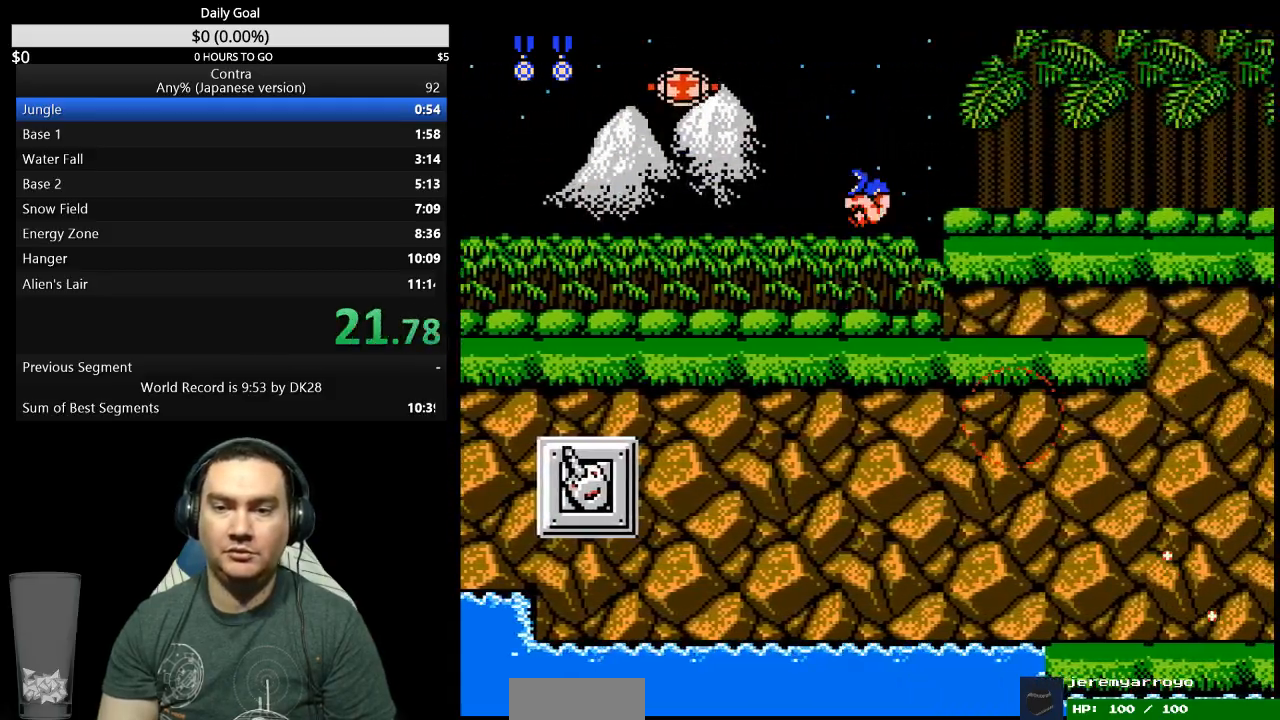
{"buttons": ["DPAD_RIGHT"], "events": [[100, "DPAD_RIGHT", "up"], [267, "DPAD_RIGHT", "down"]]}
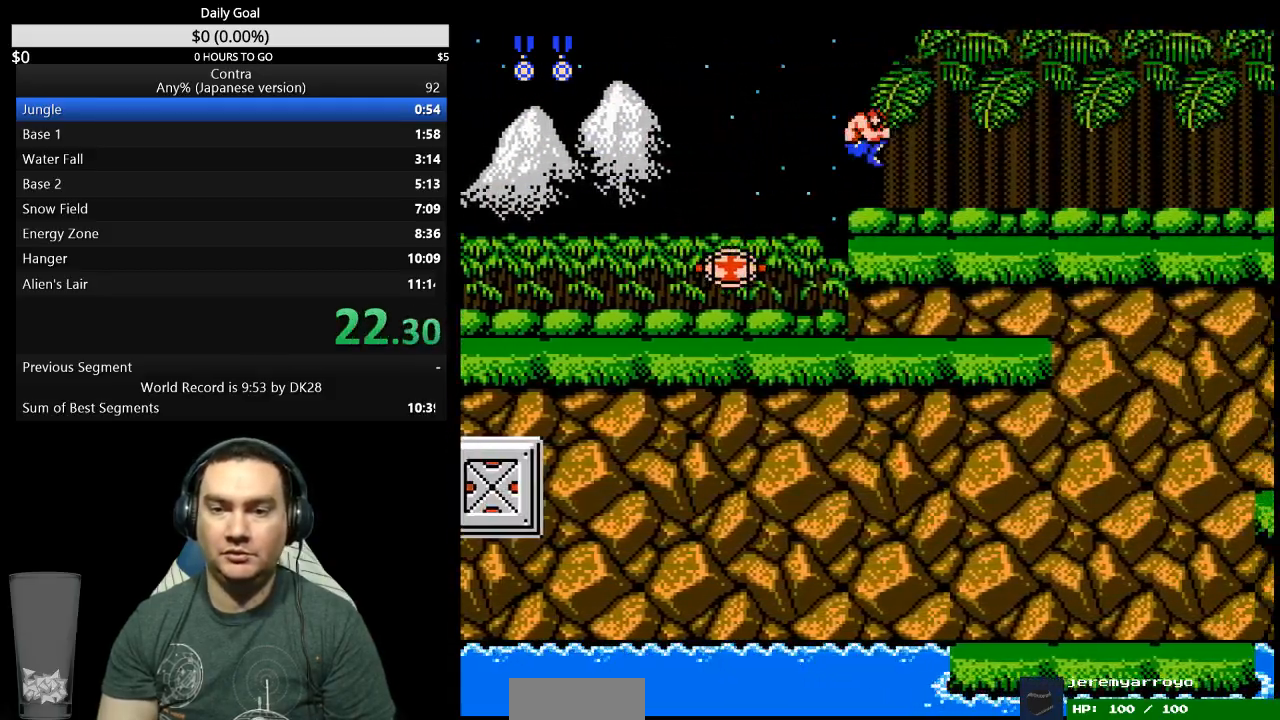
{"buttons": ["DPAD_DOWN", "DPAD_RIGHT"], "events": [[233, "DPAD_DOWN", "down"]]}
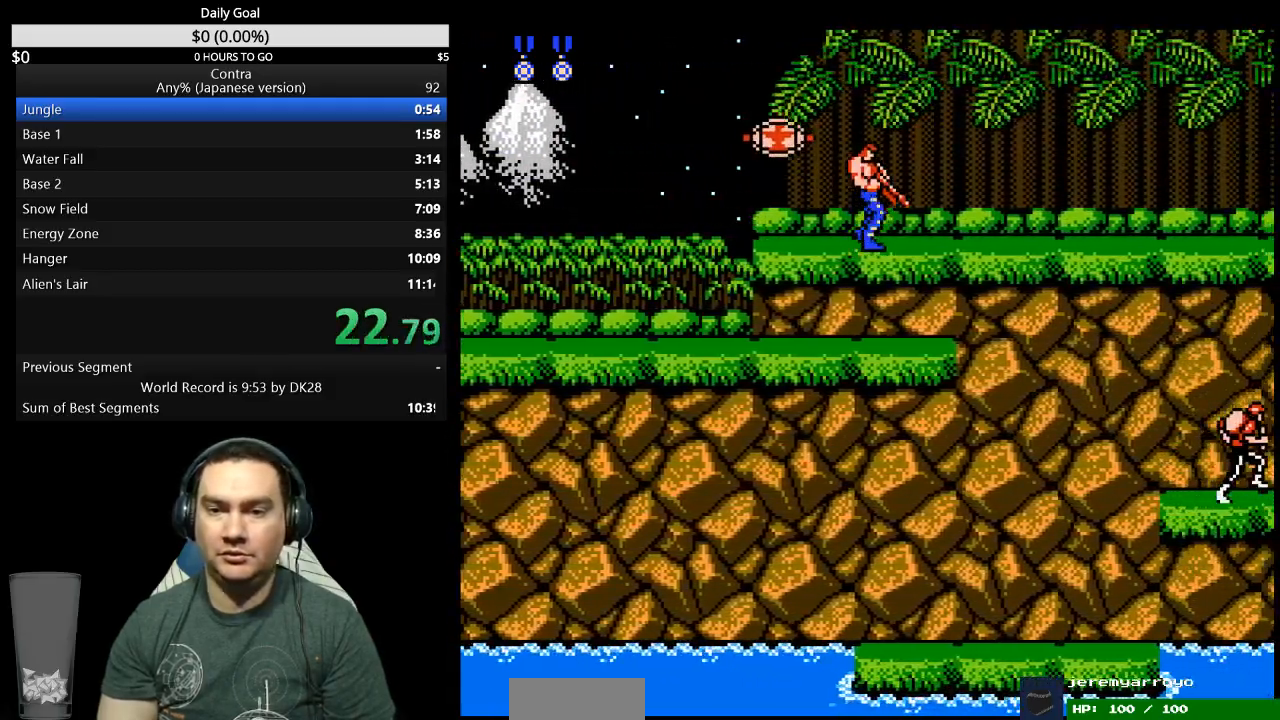
{"buttons": ["DPAD_DOWN", "DPAD_RIGHT"], "events": []}
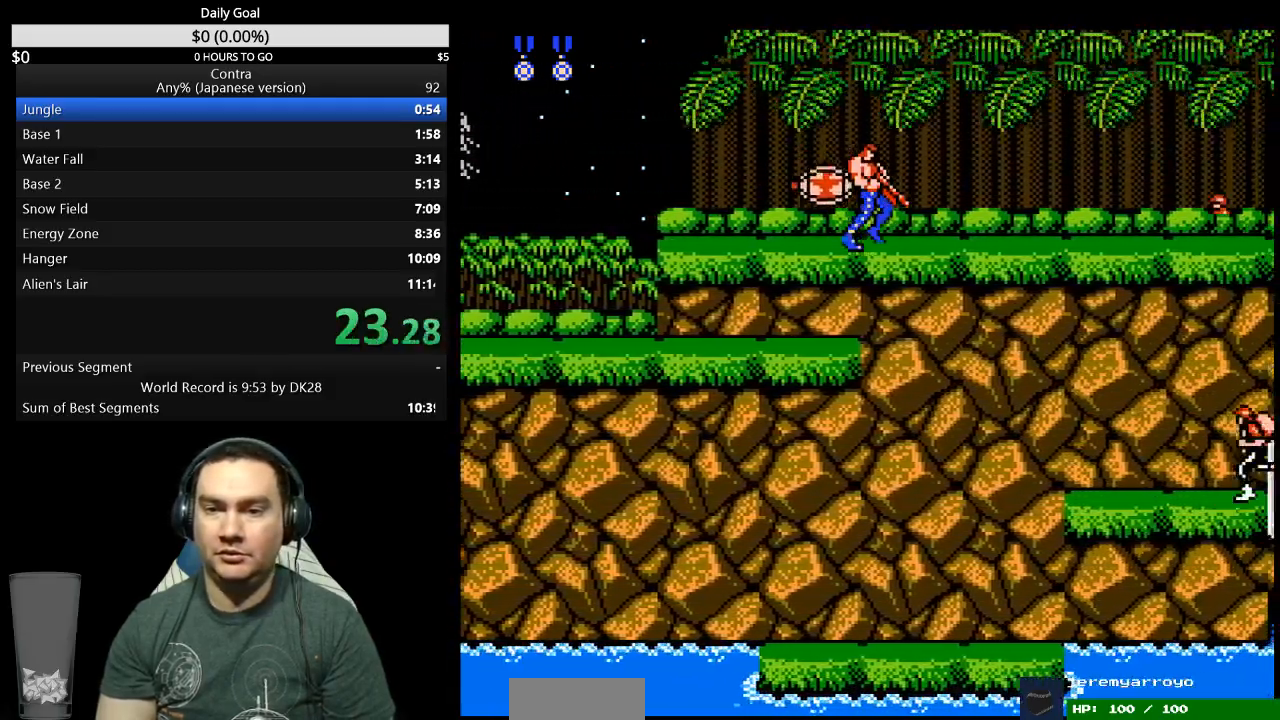
{"buttons": ["DPAD_RIGHT"], "events": [[367, "B", "down"], [433, "B", "up"], [467, "DPAD_DOWN", "up"]]}
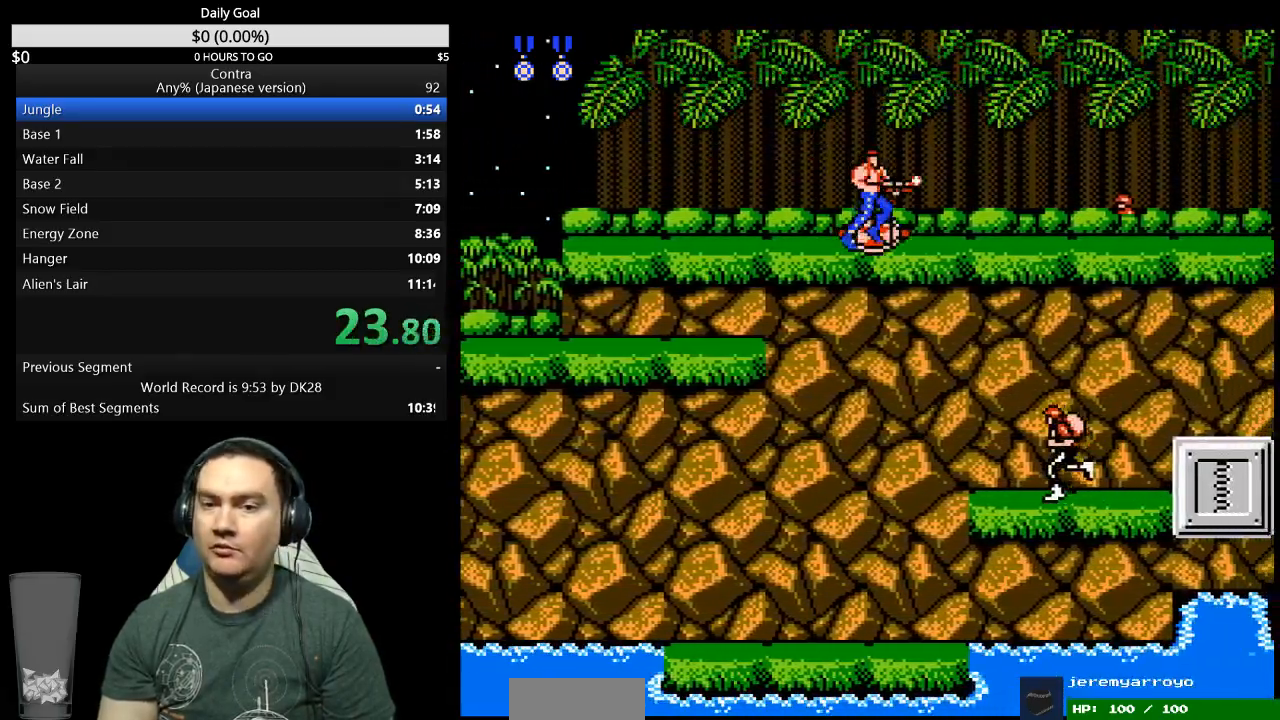
{"buttons": ["DPAD_DOWN", "DPAD_RIGHT"], "events": [[67, "B", "down"], [133, "B", "up"], [200, "B", "down"], [367, "B", "up"], [500, "DPAD_DOWN", "down"]]}
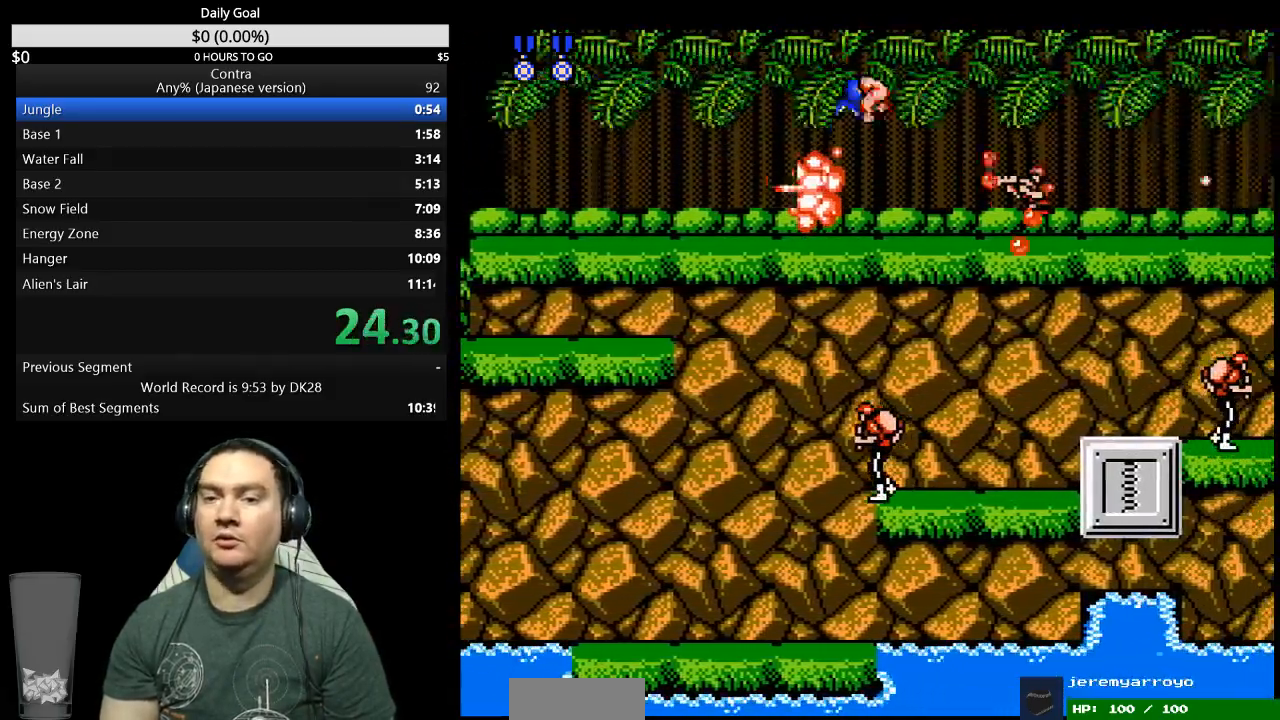
{"buttons": ["B", "DPAD_DOWN", "DPAD_RIGHT"], "events": [[33, "A", "down"], [33, "B", "down"], [100, "A", "up"], [100, "B", "up"], [167, "B", "down"], [433, "B", "up"], [500, "B", "down"]]}
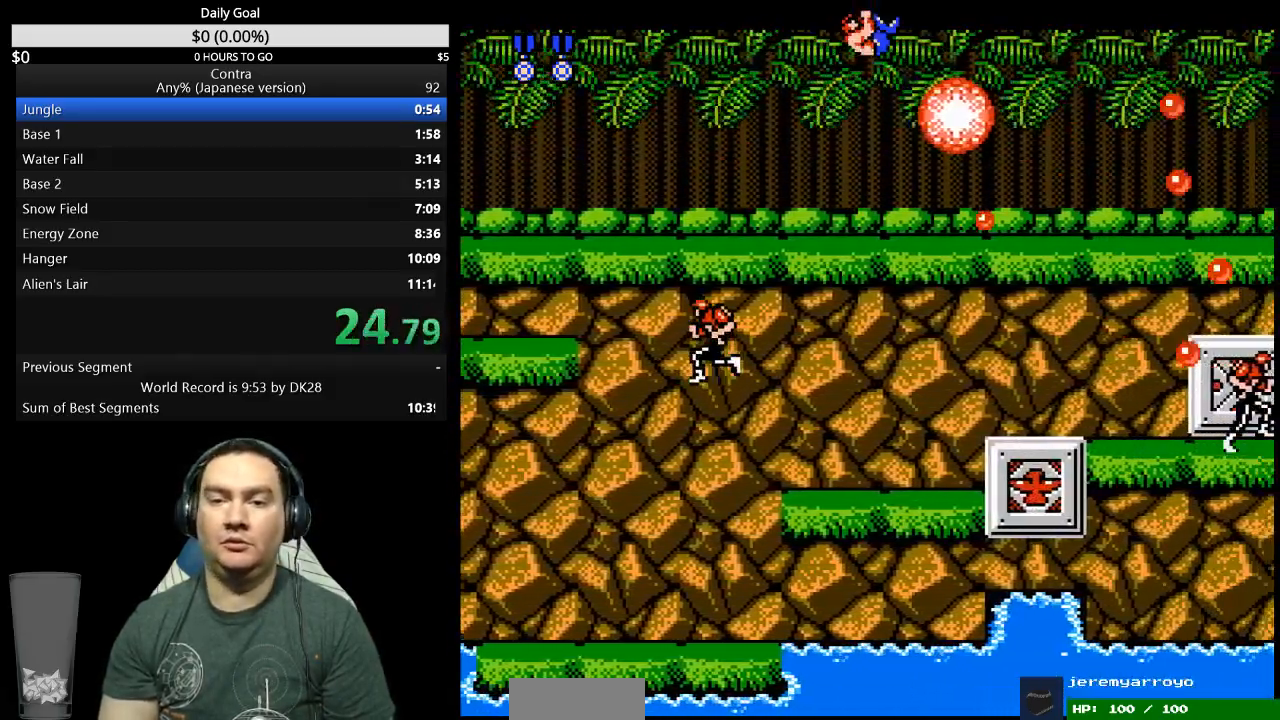
{"buttons": ["DPAD_DOWN", "DPAD_RIGHT"], "events": [[67, "B", "up"]]}
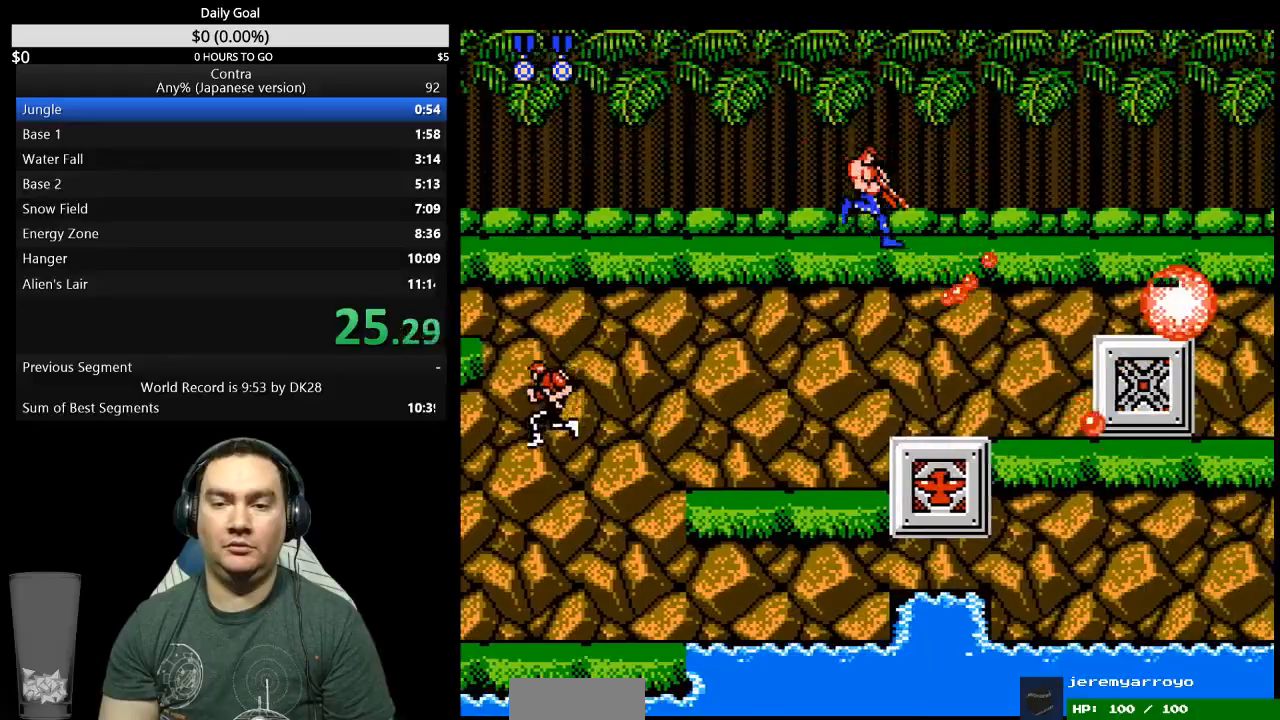
{"buttons": ["B", "DPAD_DOWN", "DPAD_RIGHT"], "events": [[67, "B", "down"], [267, "B", "up"], [433, "B", "down"]]}
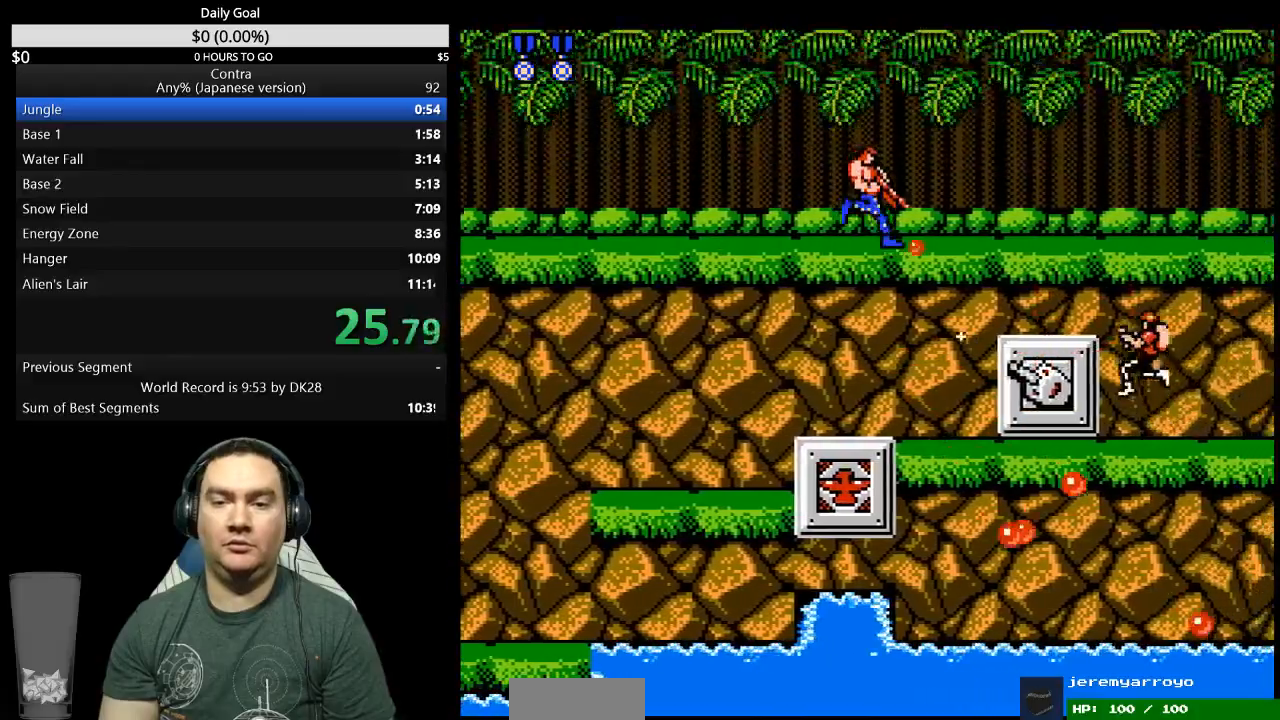
{"buttons": ["B", "DPAD_DOWN", "DPAD_RIGHT"], "events": [[100, "B", "up"], [167, "B", "down"], [333, "B", "up"], [400, "B", "down"]]}